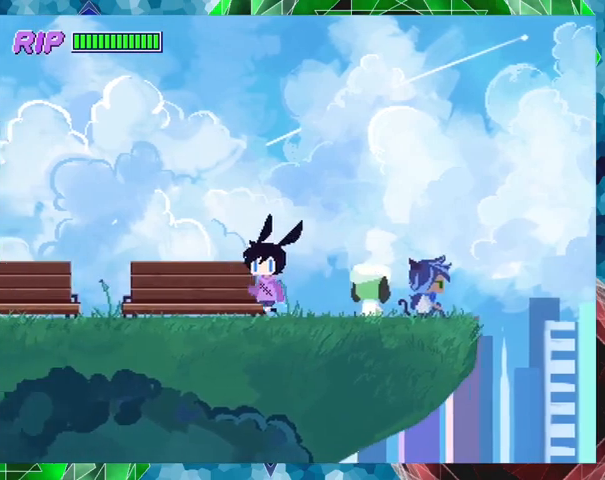
Gameplay with a controller (Nintendo layout); each line is a JSON object with the inputs held at the frame after it. "events" lists button and stick changes between this image and that frame as [ms after this image, input, new state], when the widget could be followed in between. Not read: L3 R3 left_stick right_stick.
{"buttons": ["R1", "DPAD_LEFT"], "events": []}
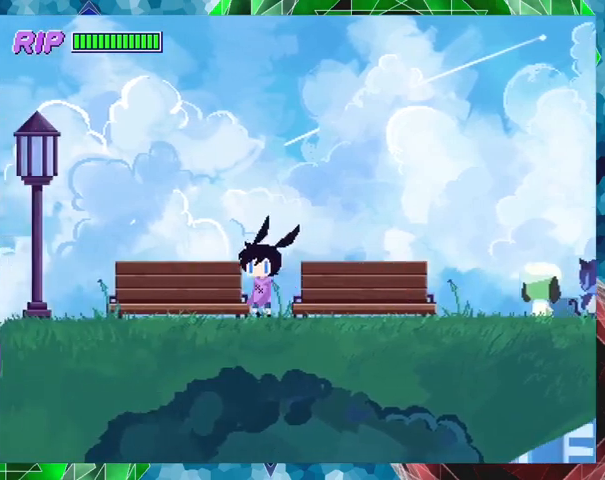
{"buttons": ["R1", "DPAD_LEFT"], "events": []}
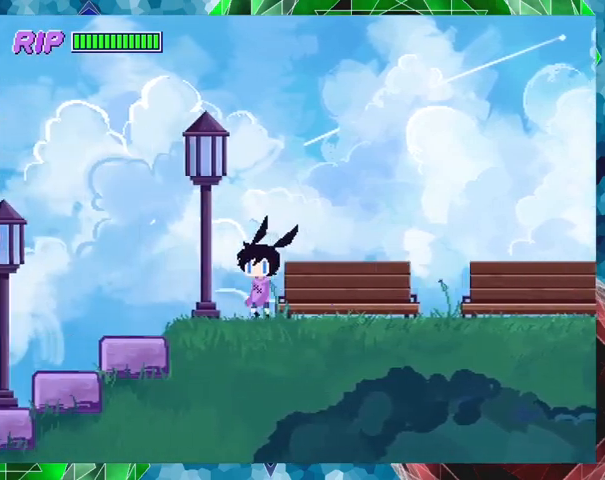
{"buttons": ["B", "R1", "DPAD_LEFT"], "events": [[467, "B", "down"]]}
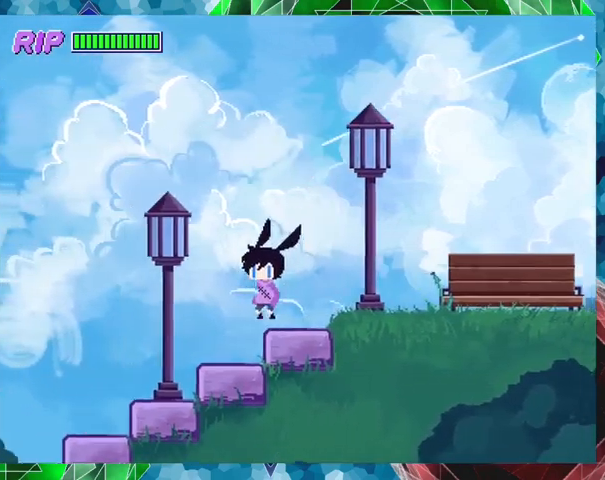
{"buttons": ["B", "R1", "DPAD_LEFT"], "events": []}
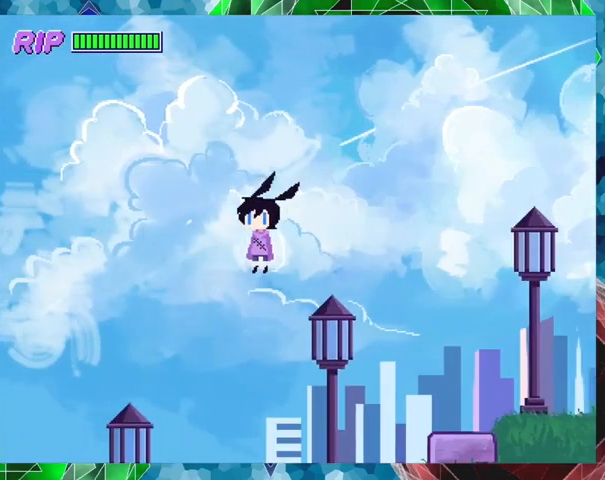
{"buttons": ["R1", "DPAD_LEFT"], "events": [[333, "B", "up"]]}
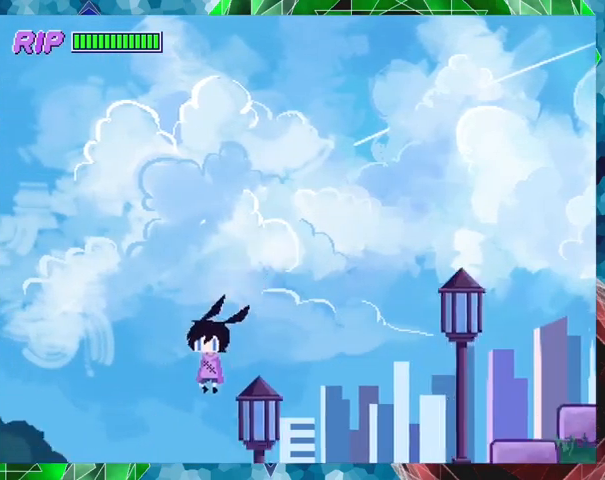
{"buttons": ["R1", "DPAD_LEFT"], "events": [[233, "Y", "down"], [367, "Y", "up"]]}
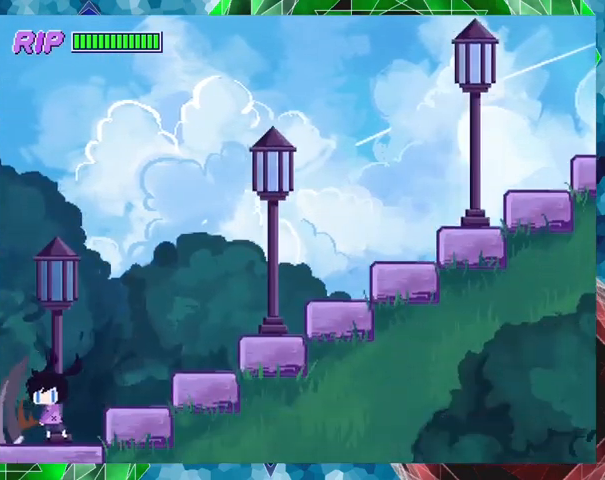
{"buttons": ["R1", "DPAD_LEFT"], "events": [[33, "R1", "up"], [167, "R1", "down"]]}
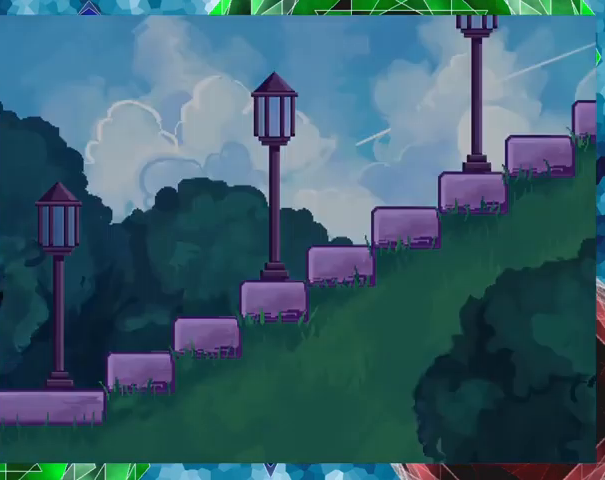
{"buttons": [], "events": [[200, "DPAD_LEFT", "up"], [267, "R1", "up"]]}
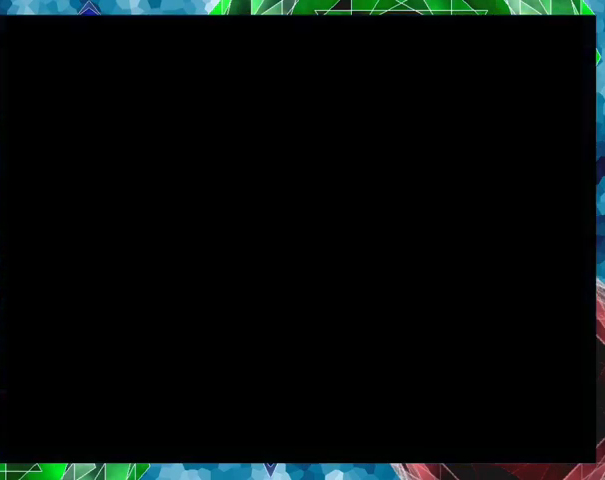
{"buttons": [], "events": []}
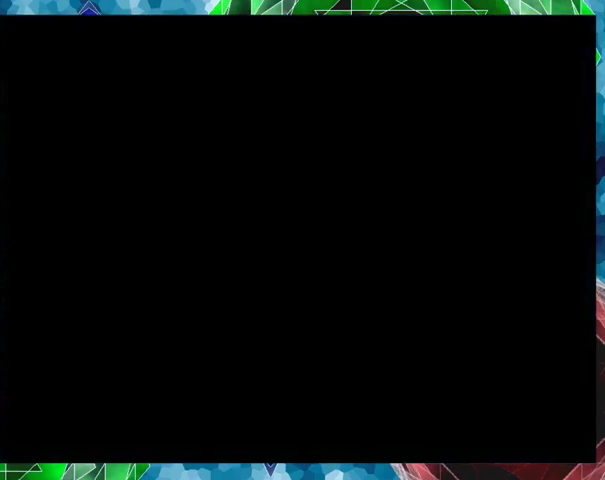
{"buttons": [], "events": []}
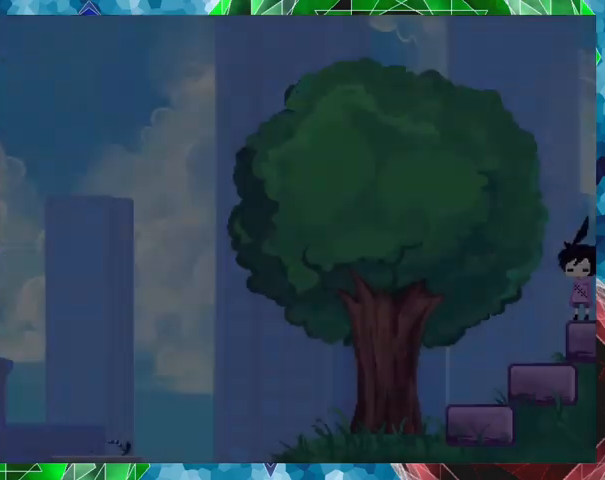
{"buttons": ["R1", "DPAD_LEFT"], "events": [[133, "DPAD_LEFT", "down"], [267, "R1", "down"]]}
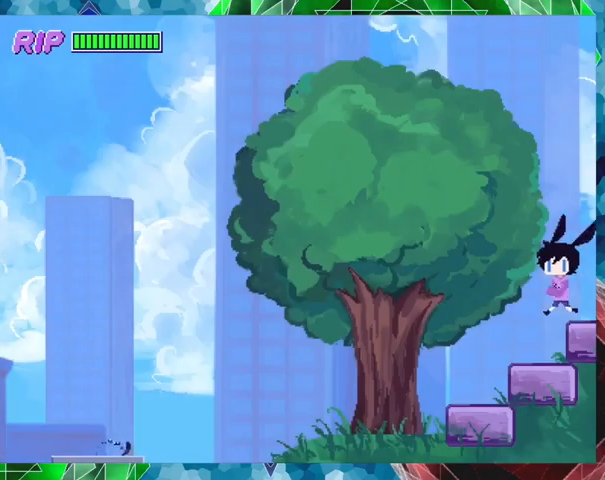
{"buttons": ["R1", "DPAD_LEFT"], "events": []}
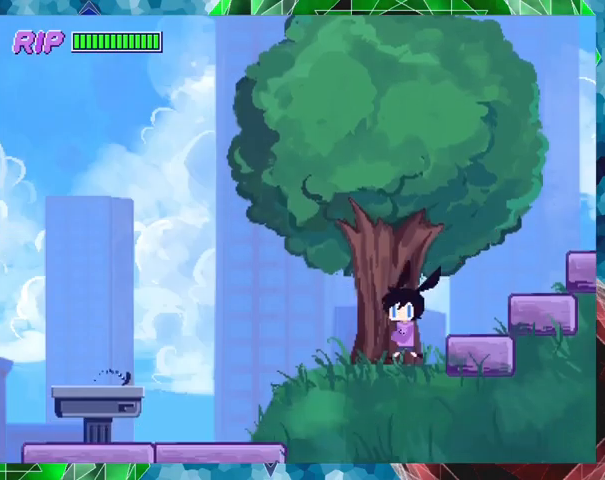
{"buttons": ["R1", "DPAD_LEFT"], "events": []}
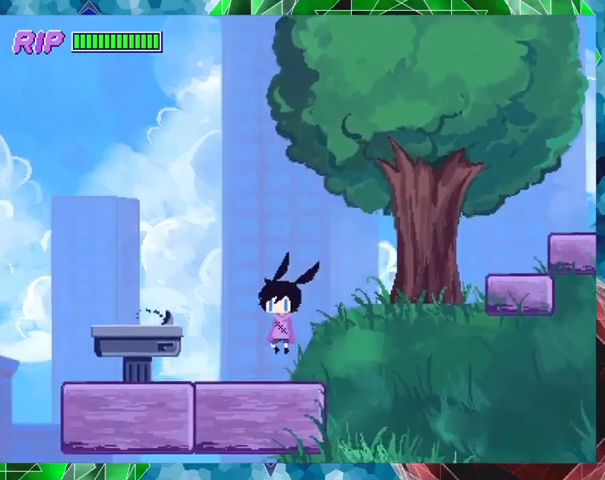
{"buttons": [], "events": [[300, "R1", "up"], [500, "DPAD_LEFT", "up"]]}
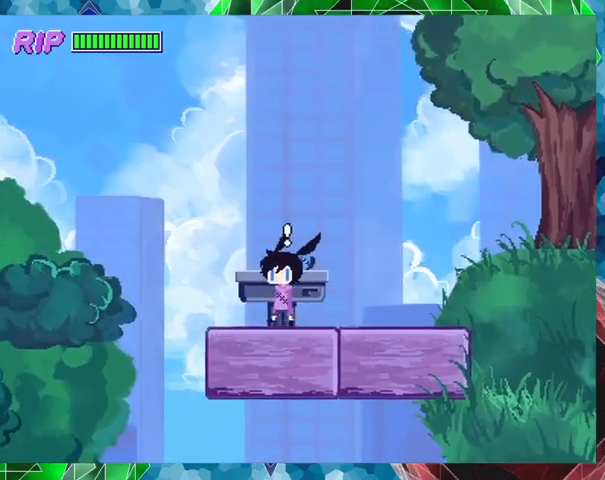
{"buttons": ["R1", "DPAD_LEFT"], "events": [[300, "DPAD_LEFT", "down"], [467, "R1", "down"]]}
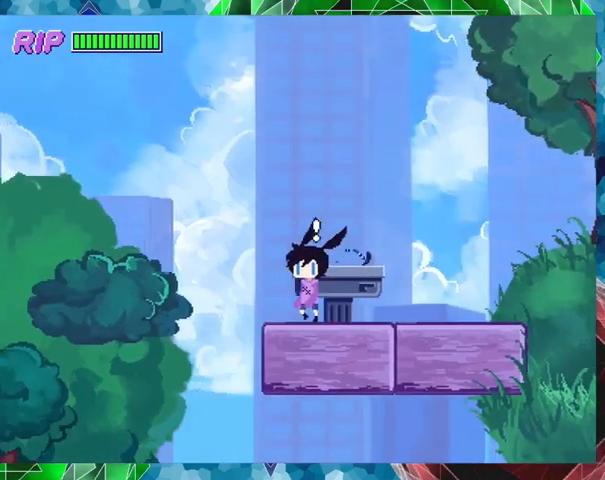
{"buttons": ["DPAD_RIGHT"], "events": [[267, "DPAD_LEFT", "up"], [367, "DPAD_RIGHT", "down"], [400, "R1", "up"]]}
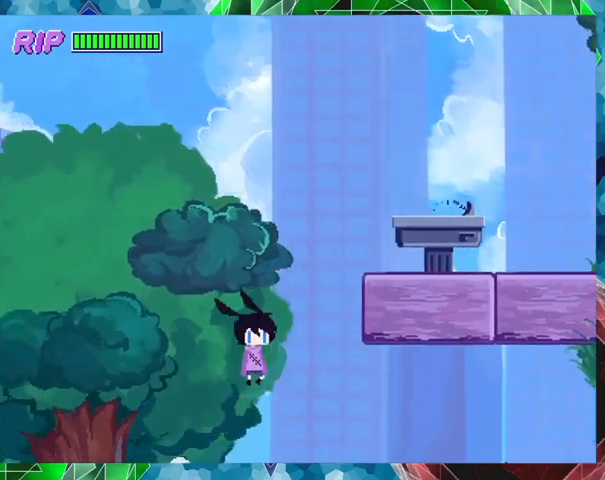
{"buttons": ["R1", "DPAD_RIGHT"], "events": [[200, "R1", "down"]]}
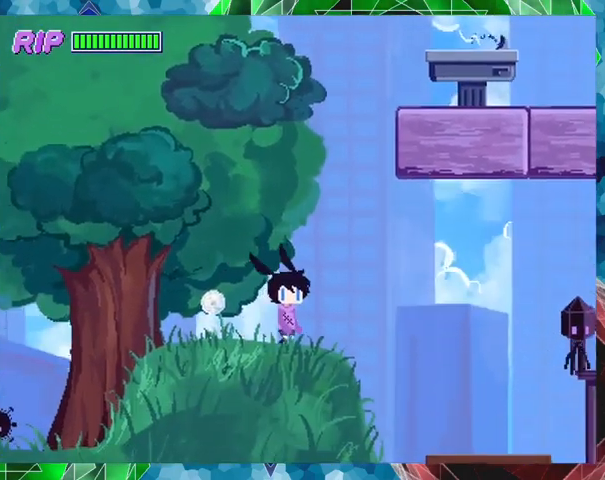
{"buttons": ["DPAD_RIGHT"], "events": [[300, "R1", "up"]]}
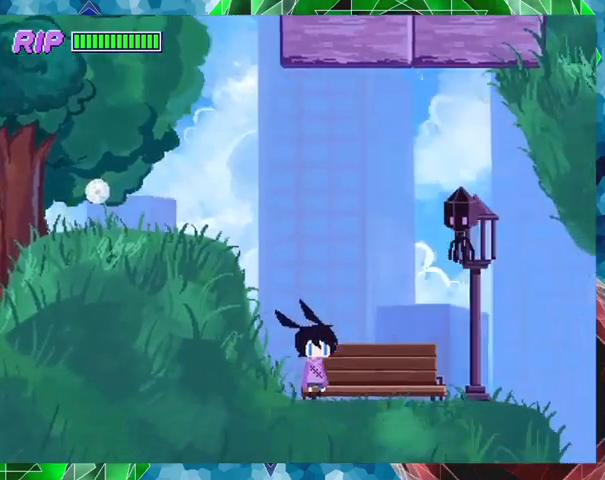
{"buttons": ["R1", "DPAD_RIGHT"], "events": [[233, "R1", "down"]]}
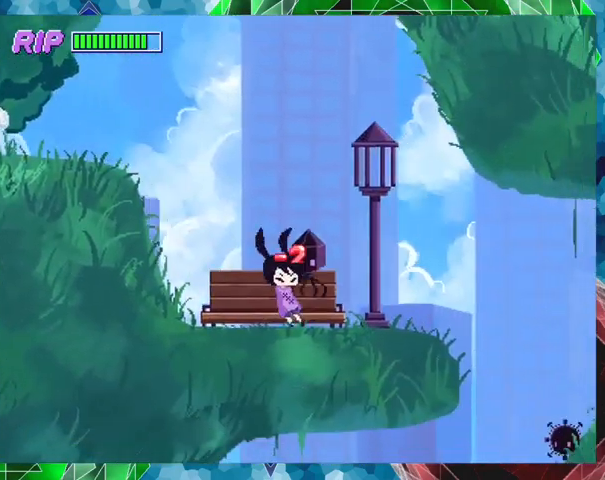
{"buttons": [], "events": [[267, "DPAD_RIGHT", "up"], [300, "R1", "up"], [300, "Y", "down"], [433, "Y", "up"]]}
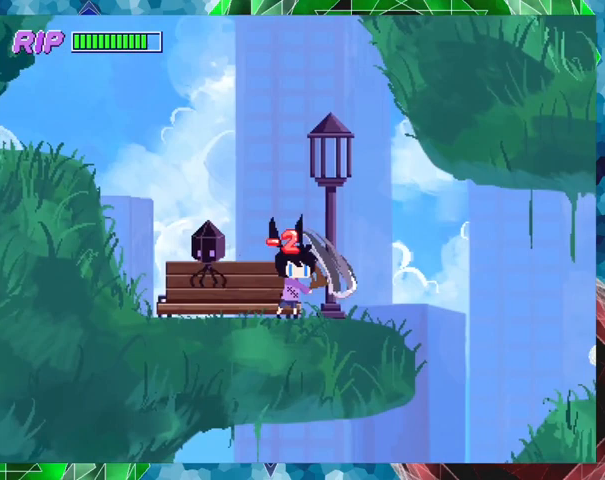
{"buttons": ["DPAD_RIGHT"], "events": [[67, "DPAD_LEFT", "down"], [333, "DPAD_LEFT", "up"], [467, "DPAD_RIGHT", "down"]]}
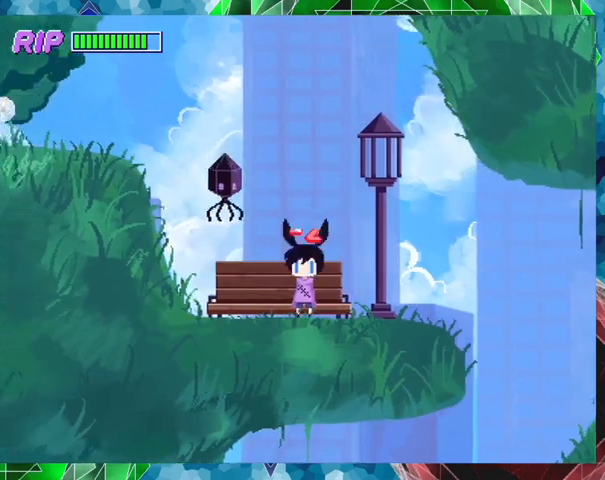
{"buttons": ["R1", "DPAD_RIGHT"], "events": [[100, "R1", "down"]]}
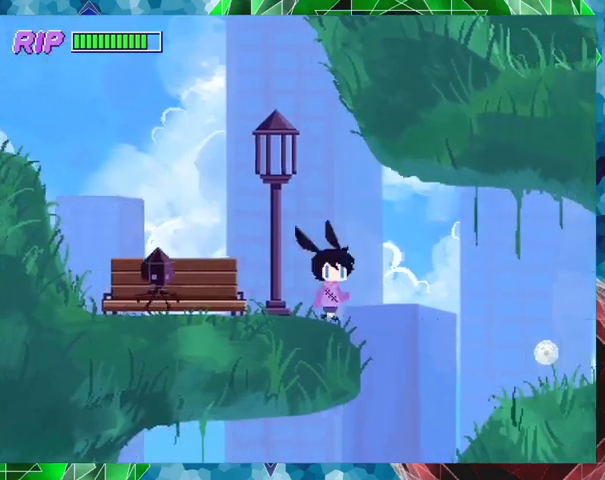
{"buttons": ["DPAD_LEFT"], "events": [[233, "R1", "up"], [267, "DPAD_RIGHT", "up"], [400, "DPAD_LEFT", "down"]]}
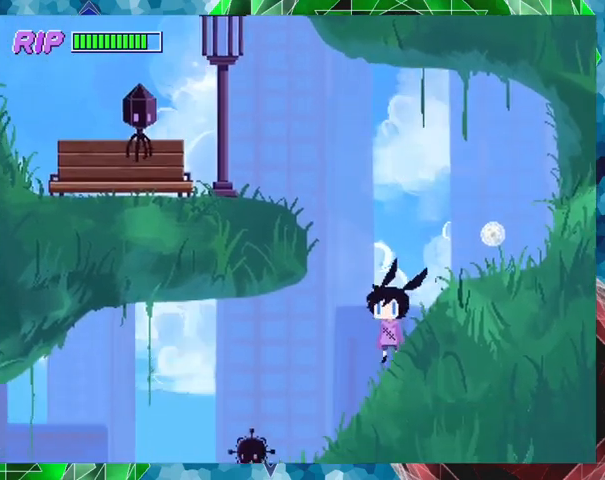
{"buttons": ["DPAD_LEFT"], "events": [[67, "DPAD_LEFT", "up"], [167, "Y", "down"], [267, "DPAD_LEFT", "down"], [267, "Y", "up"]]}
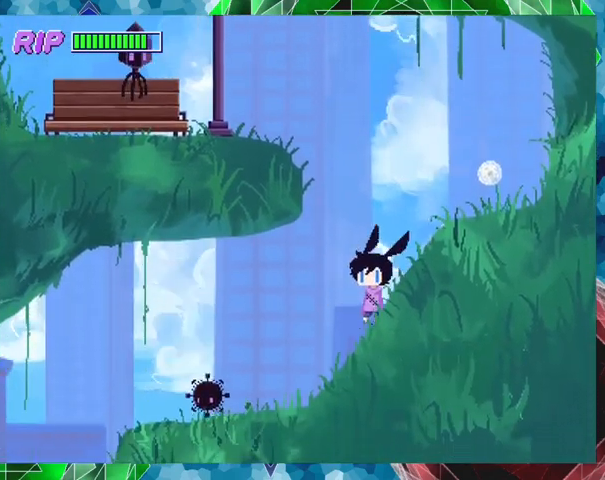
{"buttons": ["DPAD_LEFT"], "events": []}
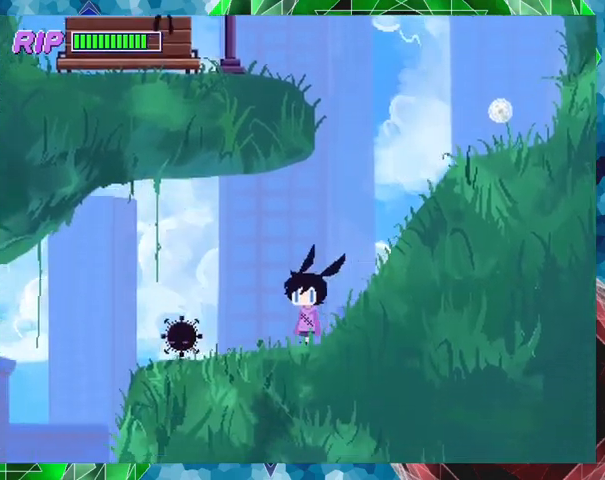
{"buttons": [], "events": [[167, "Y", "down"], [333, "Y", "up"], [500, "DPAD_LEFT", "up"]]}
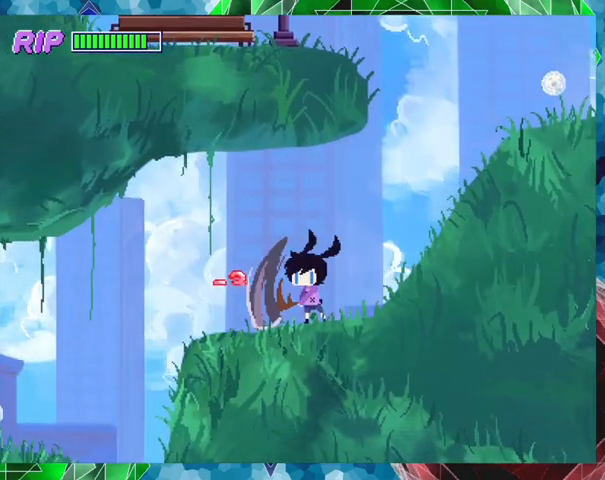
{"buttons": ["DPAD_LEFT"], "events": [[167, "Y", "down"], [300, "Y", "up"], [367, "DPAD_LEFT", "down"]]}
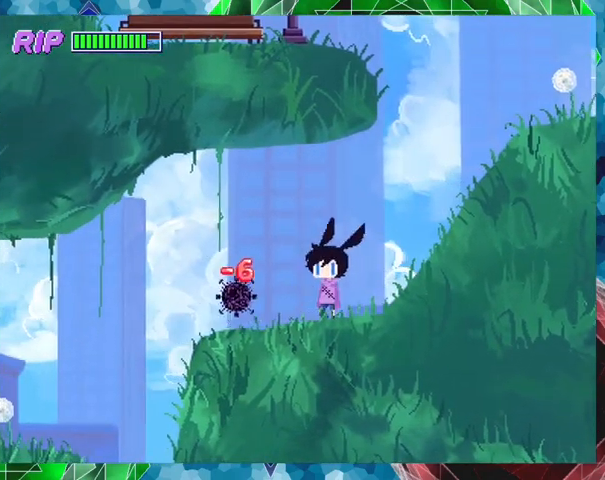
{"buttons": [], "events": [[133, "DPAD_LEFT", "up"], [267, "DPAD_LEFT", "down"], [367, "Y", "down"], [433, "DPAD_LEFT", "up"], [500, "Y", "up"]]}
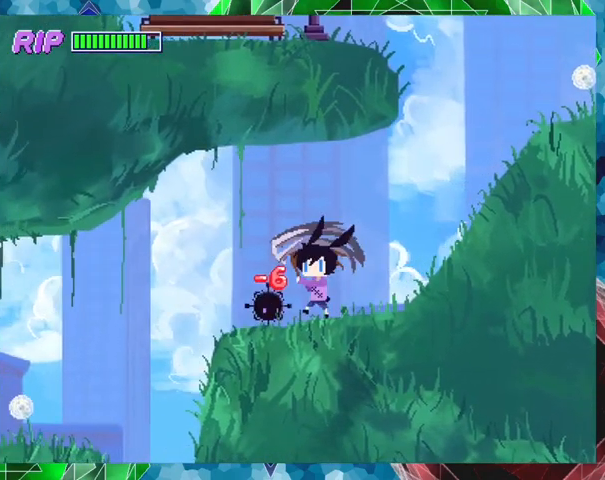
{"buttons": ["R1", "DPAD_LEFT"], "events": [[267, "DPAD_LEFT", "down"], [500, "R1", "down"]]}
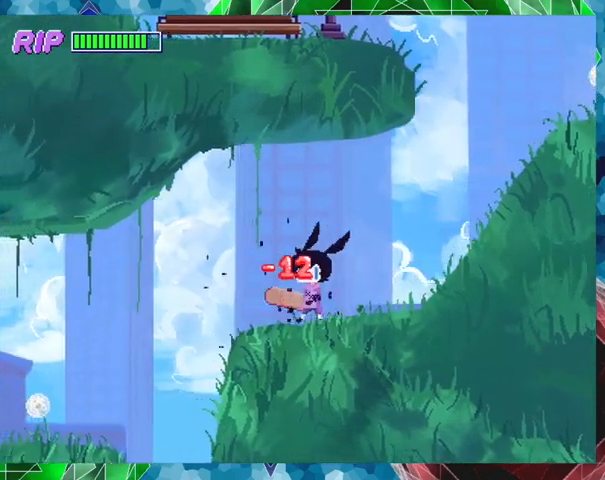
{"buttons": ["R1", "DPAD_LEFT"], "events": []}